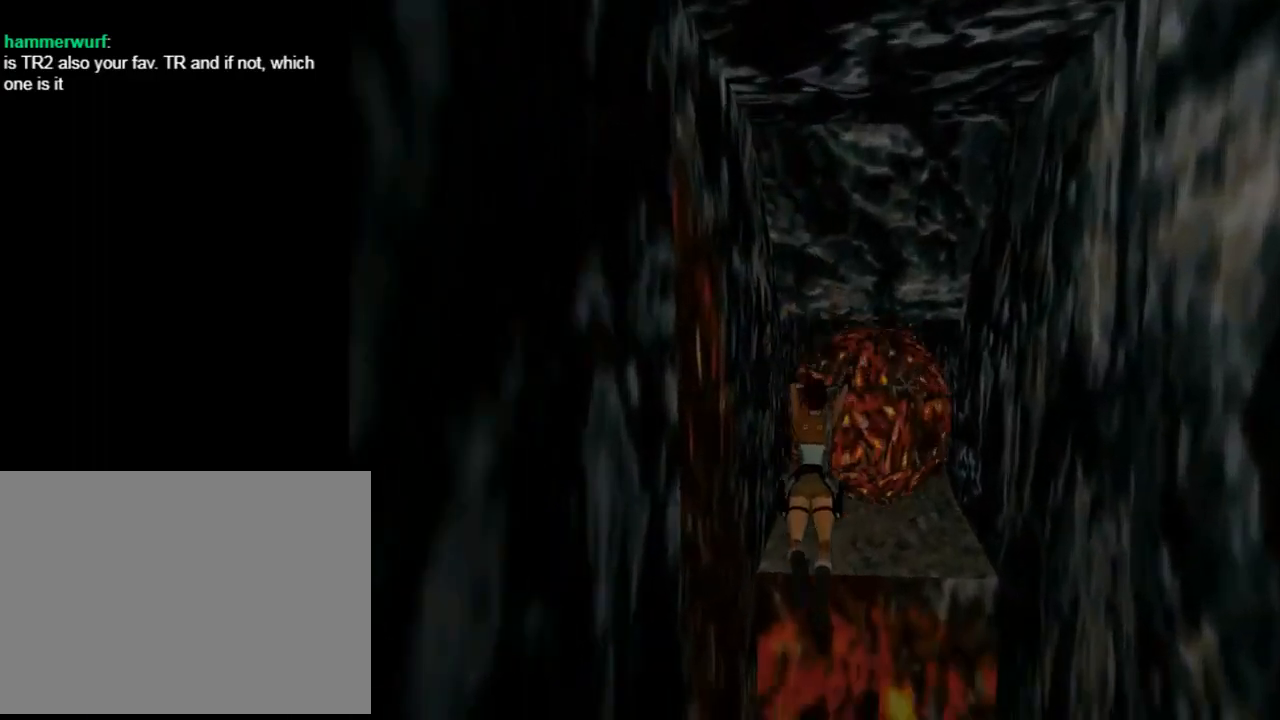
Gameplay with a controller (PlayStation layout); each line is a JSON object with the inputs held at the frame after it. "events" lists button and stick changes between this image and that frame as [ms after this image, input, new state], when the widget could be followed in between. Not read: R1 right_stick.
{"buttons": ["CROSS"], "left_stick": "center", "events": []}
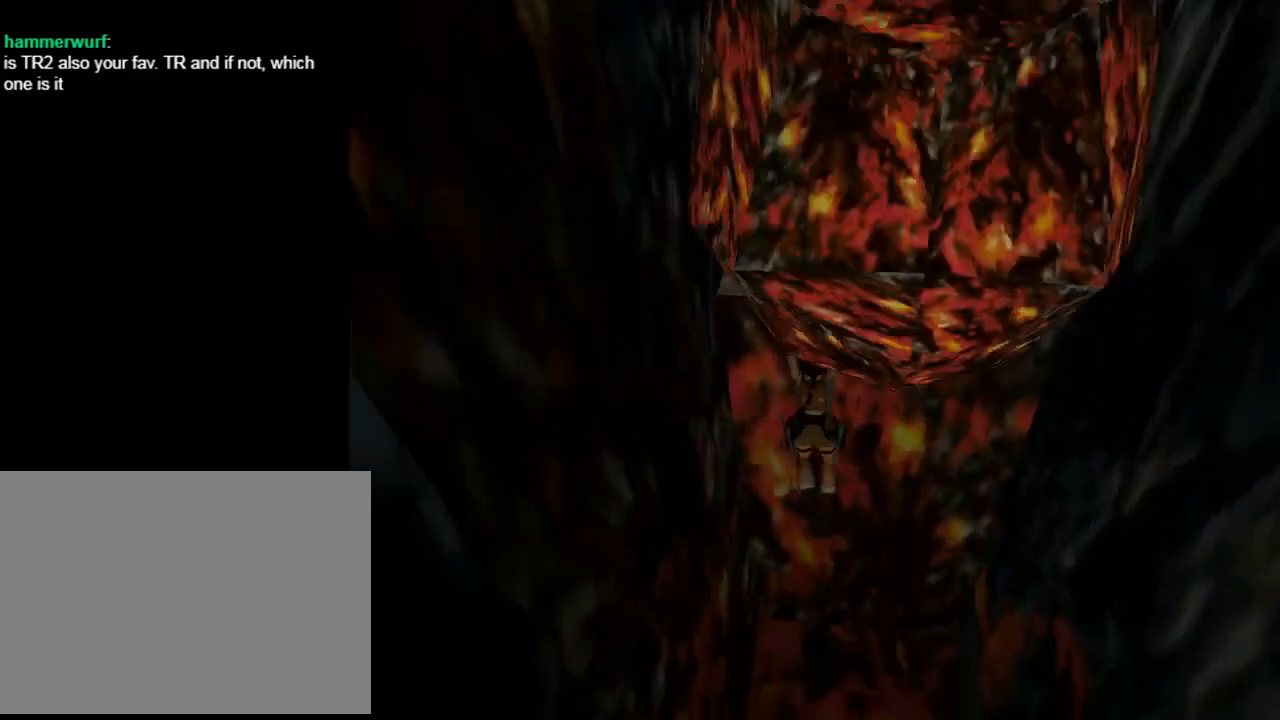
{"buttons": ["CROSS"], "left_stick": "center", "events": []}
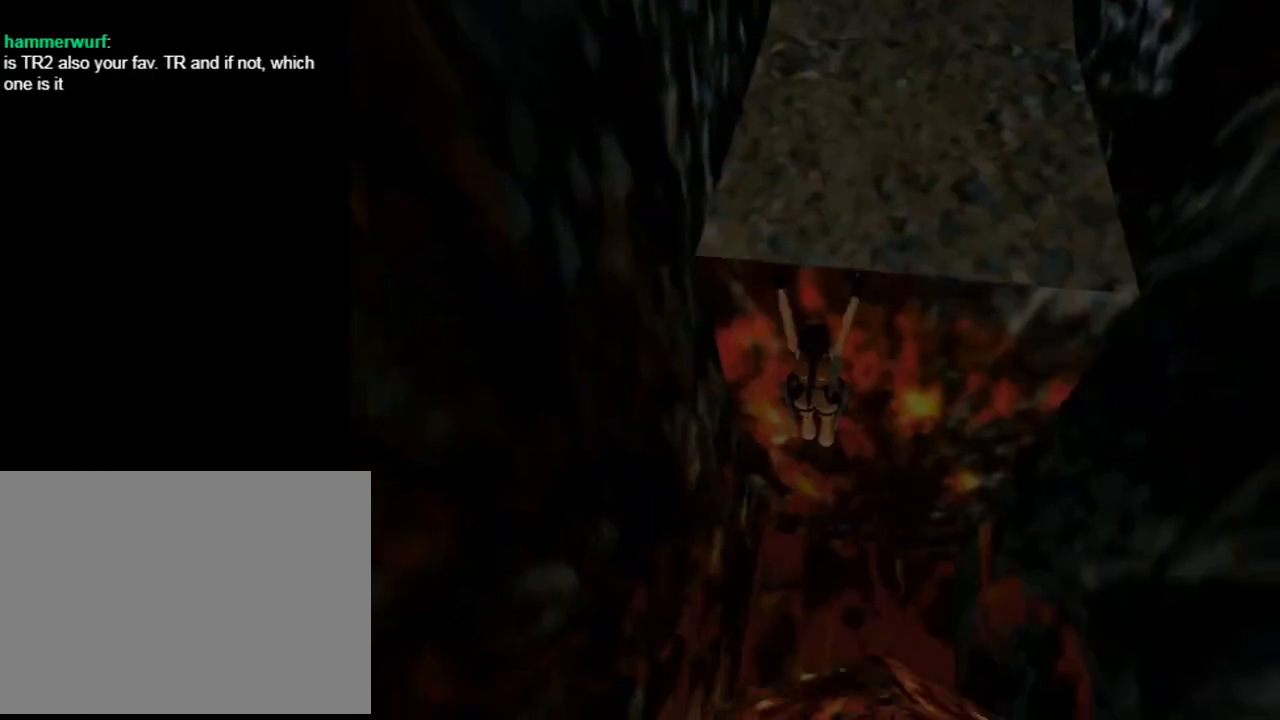
{"buttons": ["CROSS", "DPAD_UP"], "left_stick": "center", "events": [[133, "DPAD_UP", "down"]]}
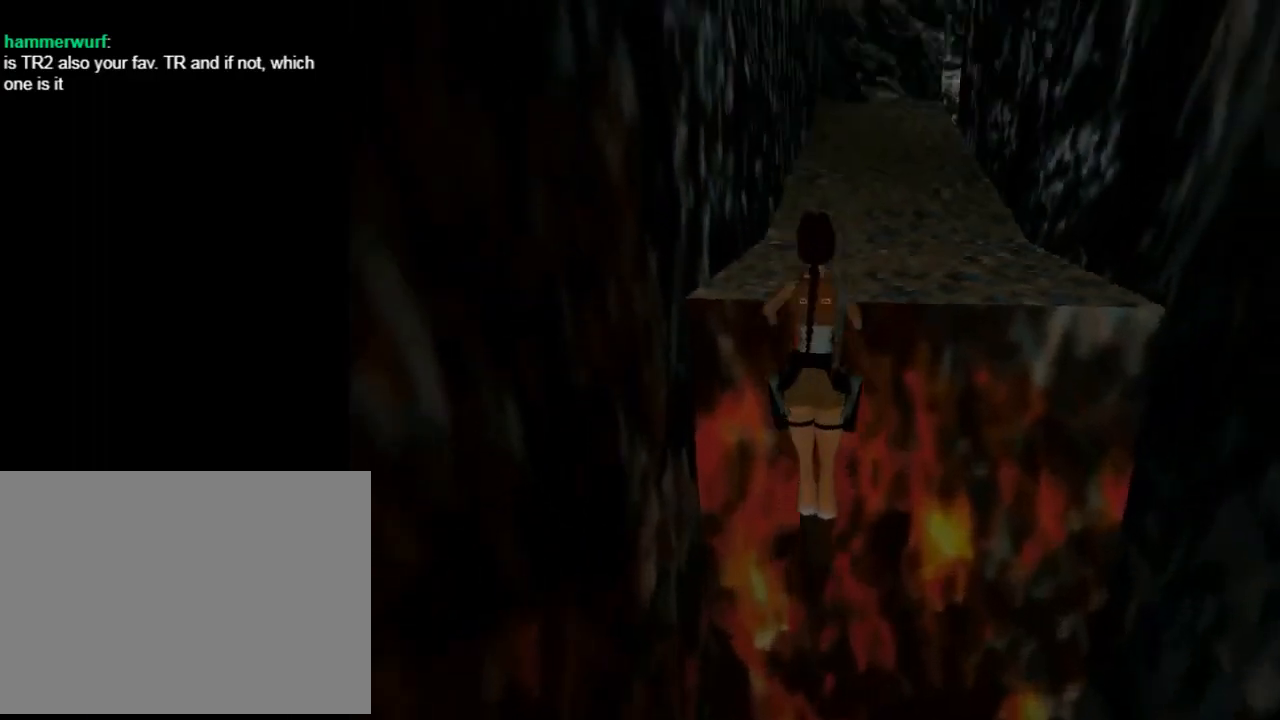
{"buttons": ["CROSS"], "left_stick": "center", "events": [[100, "DPAD_UP", "up"]]}
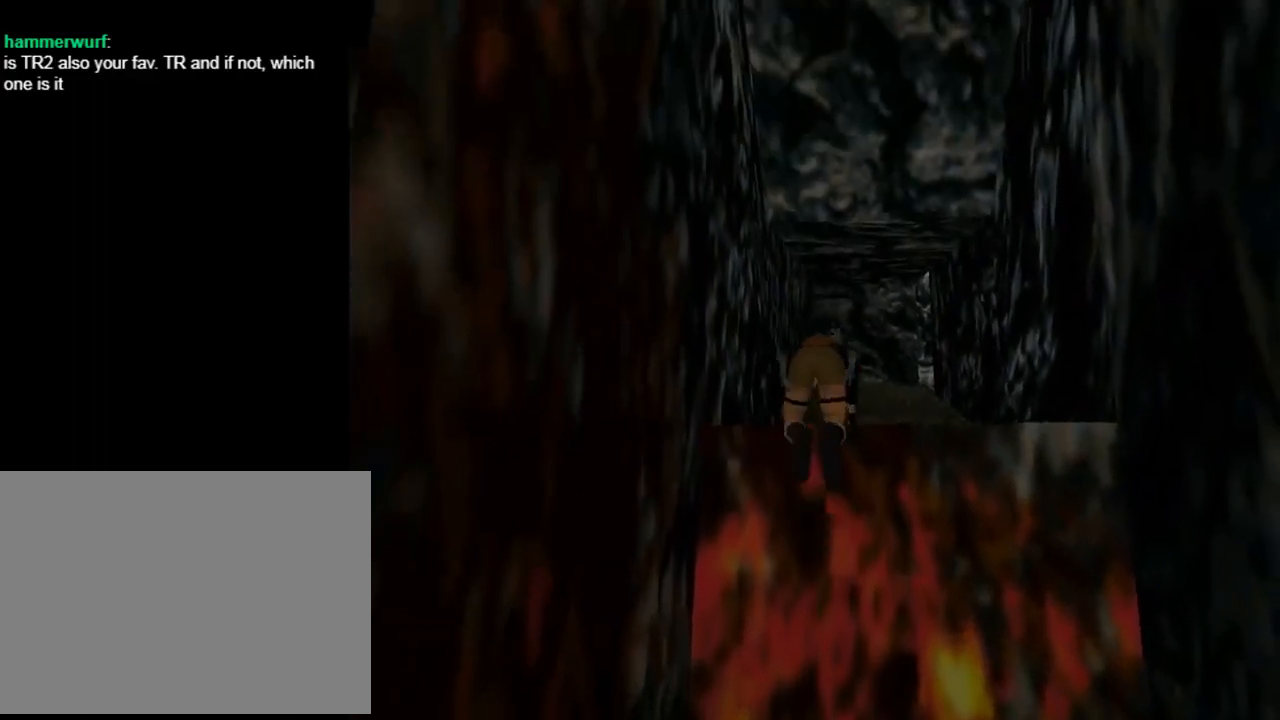
{"buttons": [], "left_stick": "center", "events": [[500, "CROSS", "up"]]}
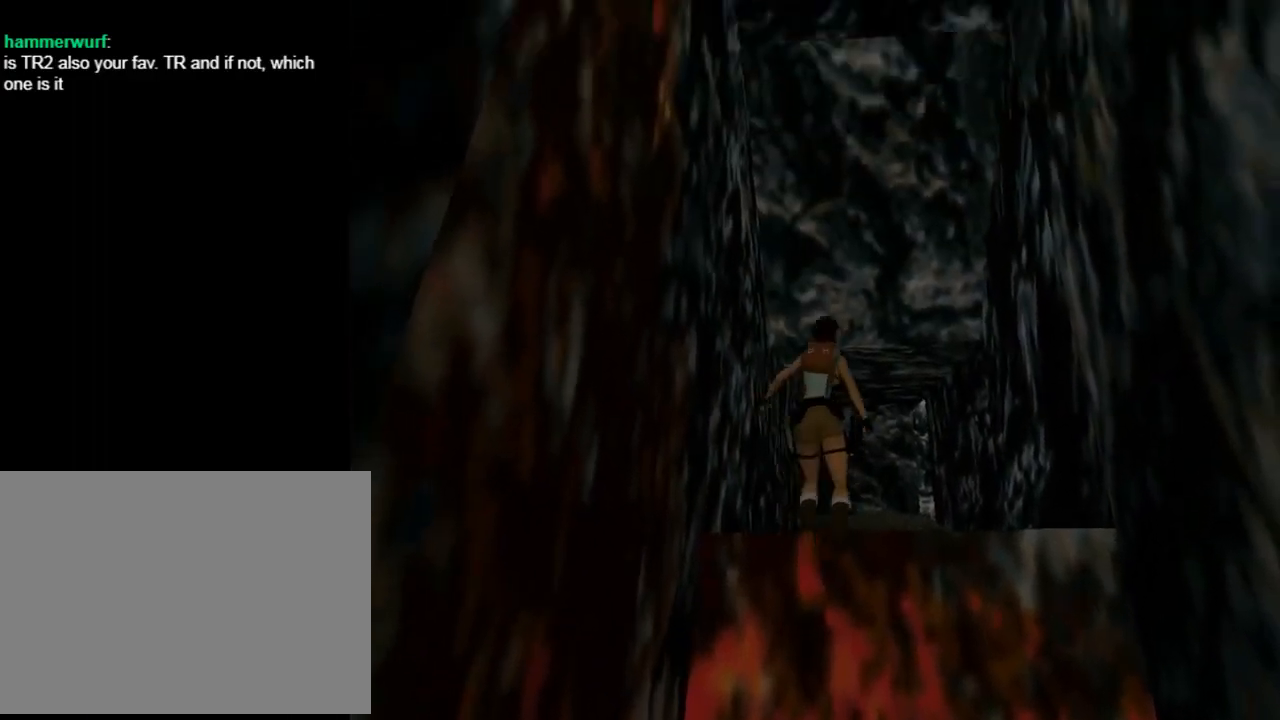
{"buttons": ["DPAD_UP"], "left_stick": "center", "events": [[100, "DPAD_UP", "down"], [267, "DPAD_LEFT", "down"], [500, "DPAD_LEFT", "up"]]}
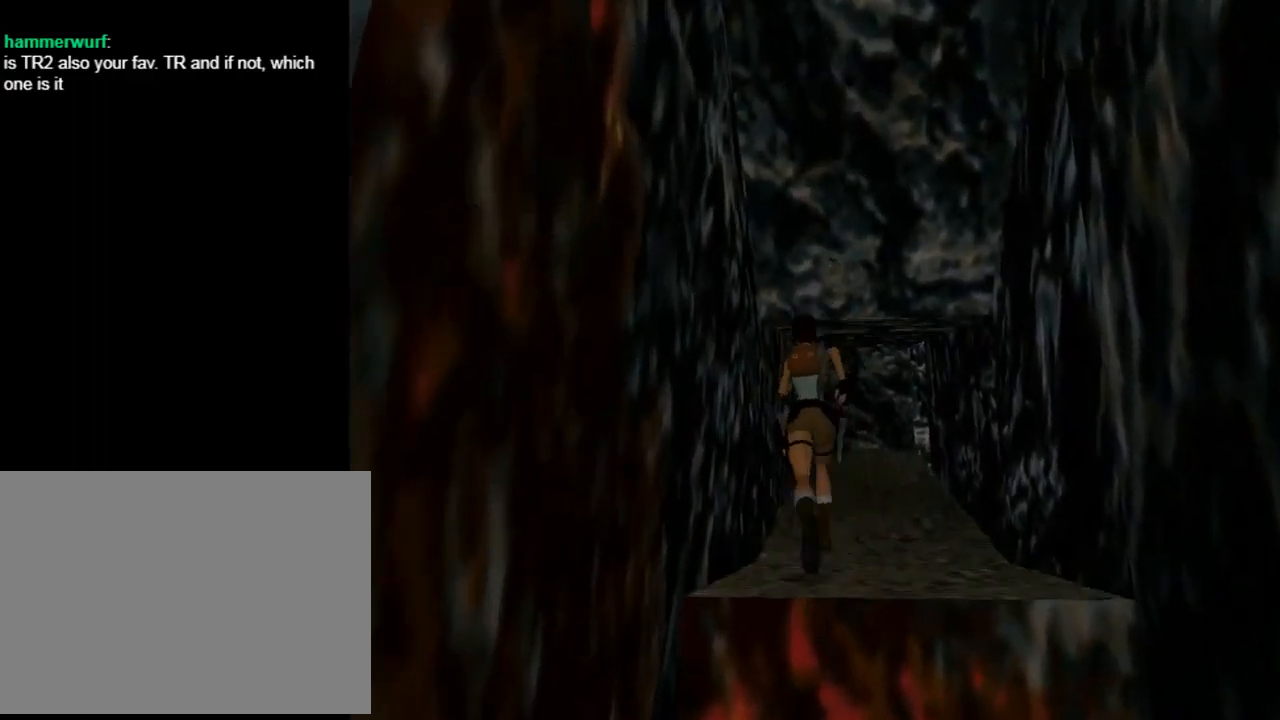
{"buttons": ["DPAD_UP"], "left_stick": "center", "events": []}
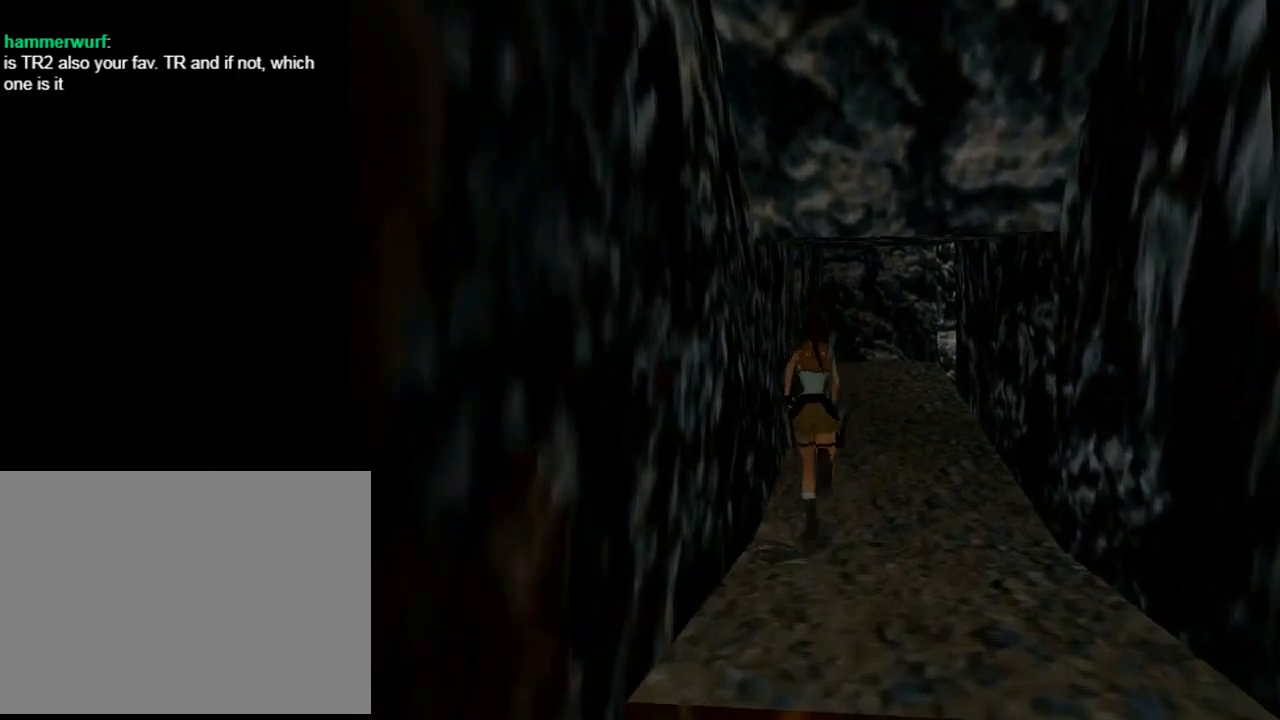
{"buttons": ["DPAD_UP"], "left_stick": "center", "events": [[33, "DPAD_RIGHT", "down"], [300, "DPAD_RIGHT", "up"]]}
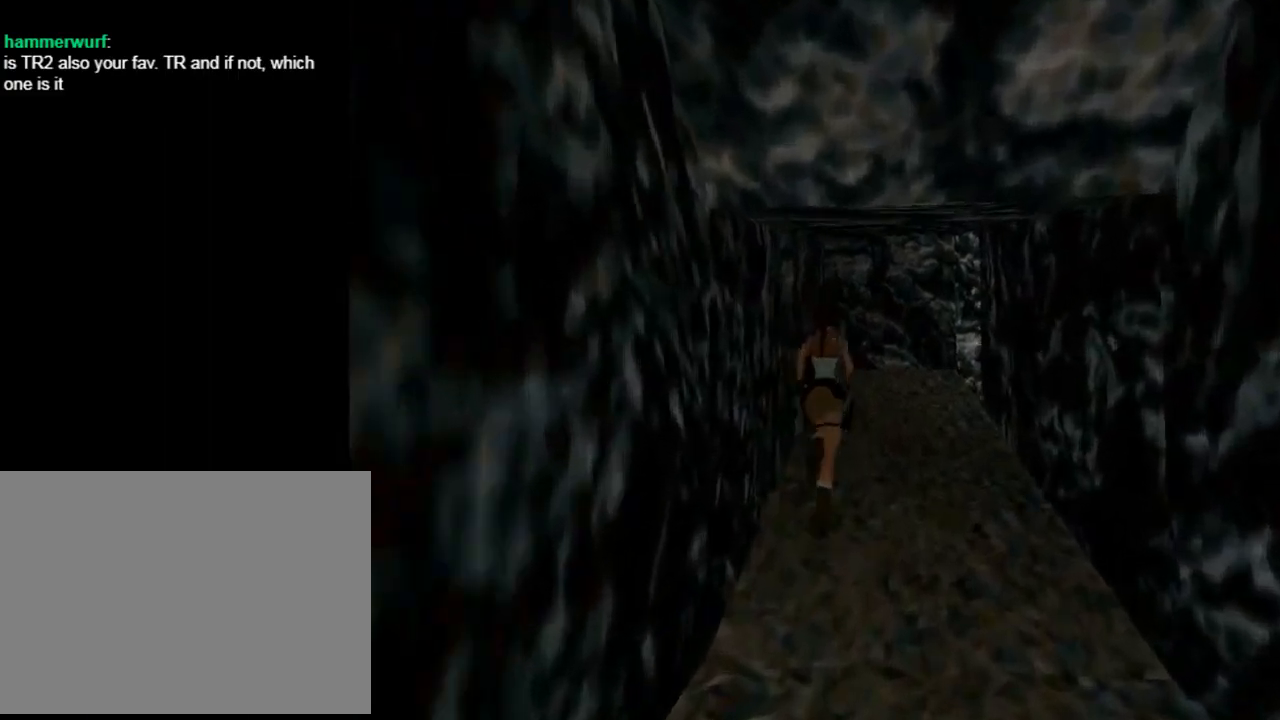
{"buttons": ["DPAD_UP", "DPAD_RIGHT"], "left_stick": "center", "events": [[500, "DPAD_RIGHT", "down"]]}
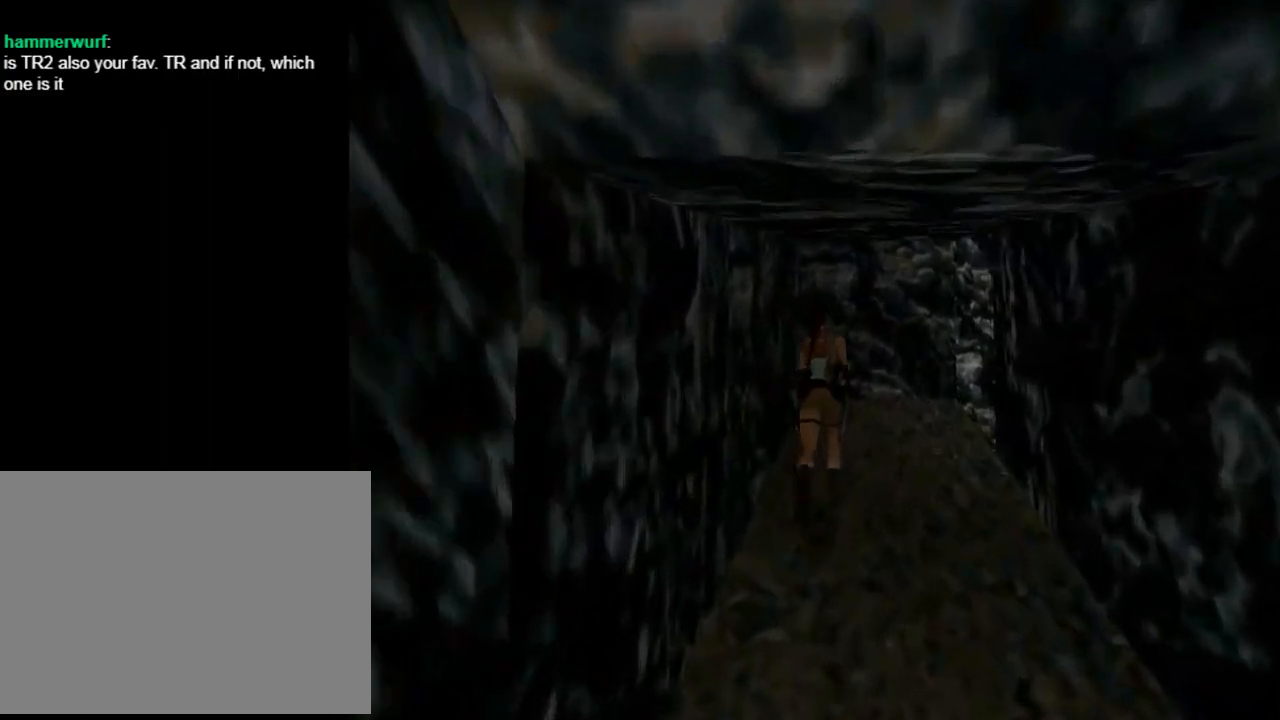
{"buttons": ["DPAD_UP", "DPAD_RIGHT"], "left_stick": "center", "events": []}
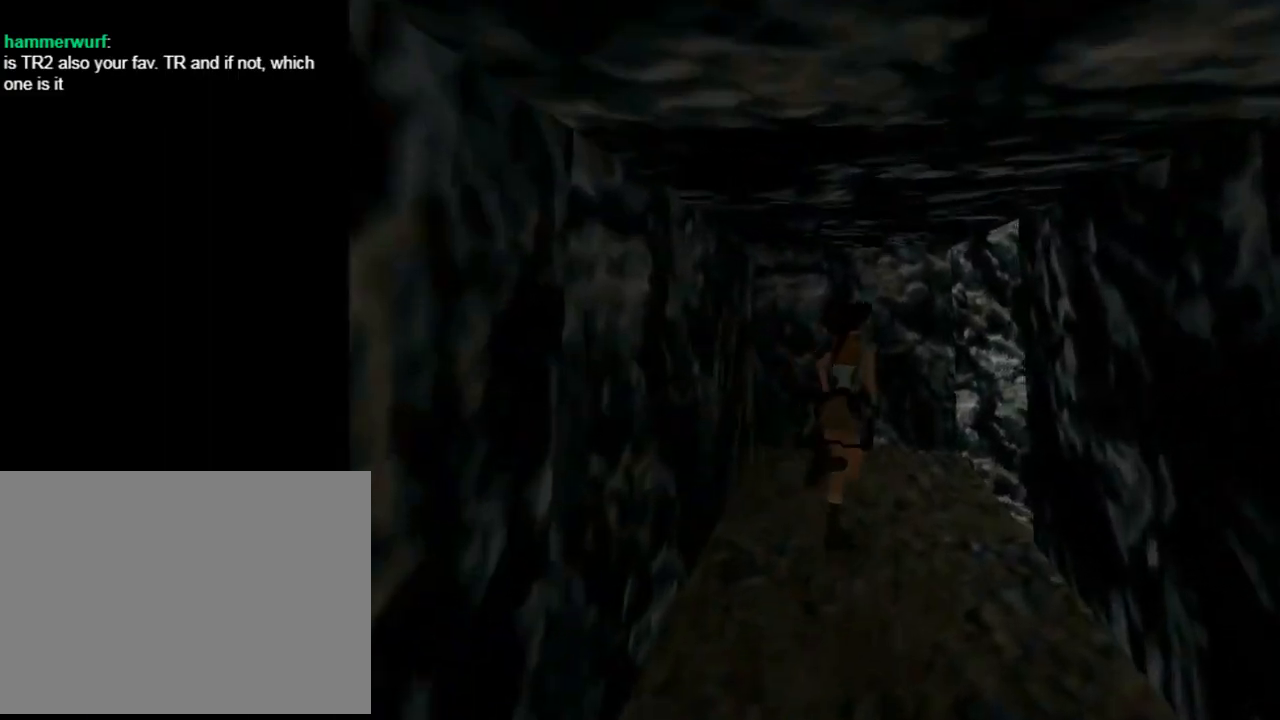
{"buttons": [], "left_stick": "center", "events": [[233, "DPAD_RIGHT", "up"], [367, "DPAD_UP", "up"]]}
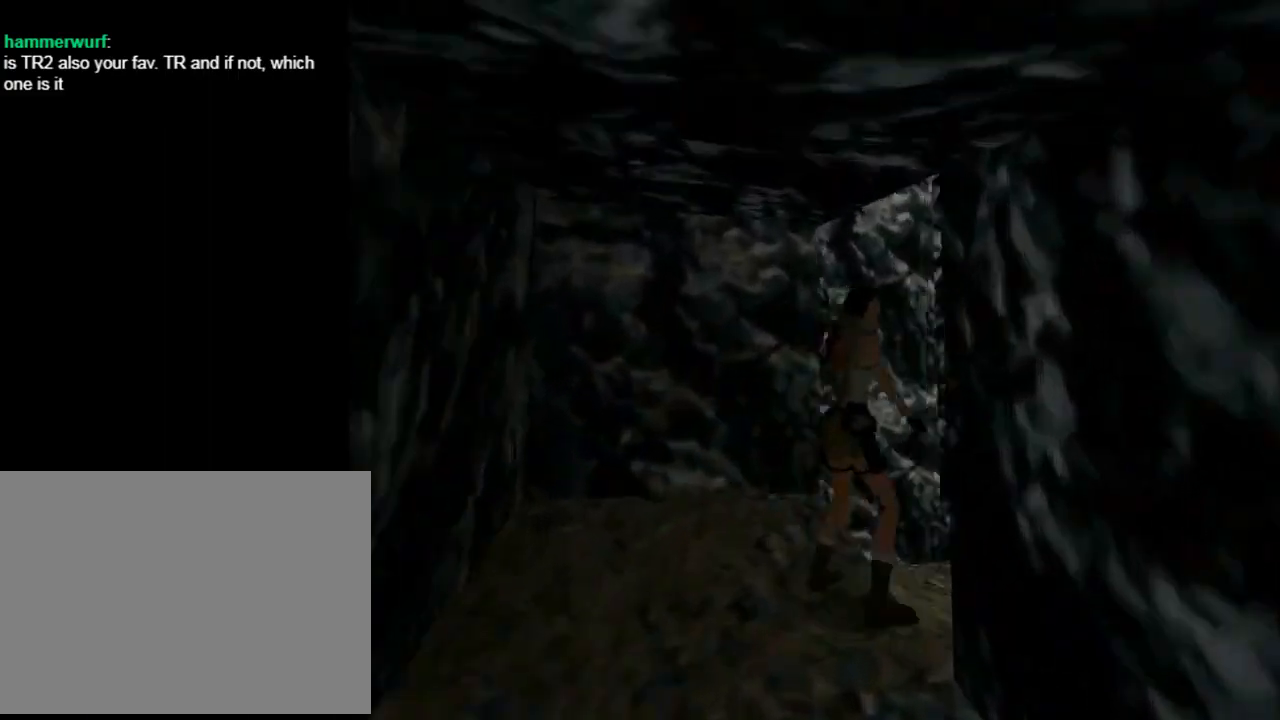
{"buttons": ["DPAD_UP", "DPAD_LEFT"], "left_stick": "center", "events": [[400, "DPAD_UP", "down"], [467, "DPAD_LEFT", "down"]]}
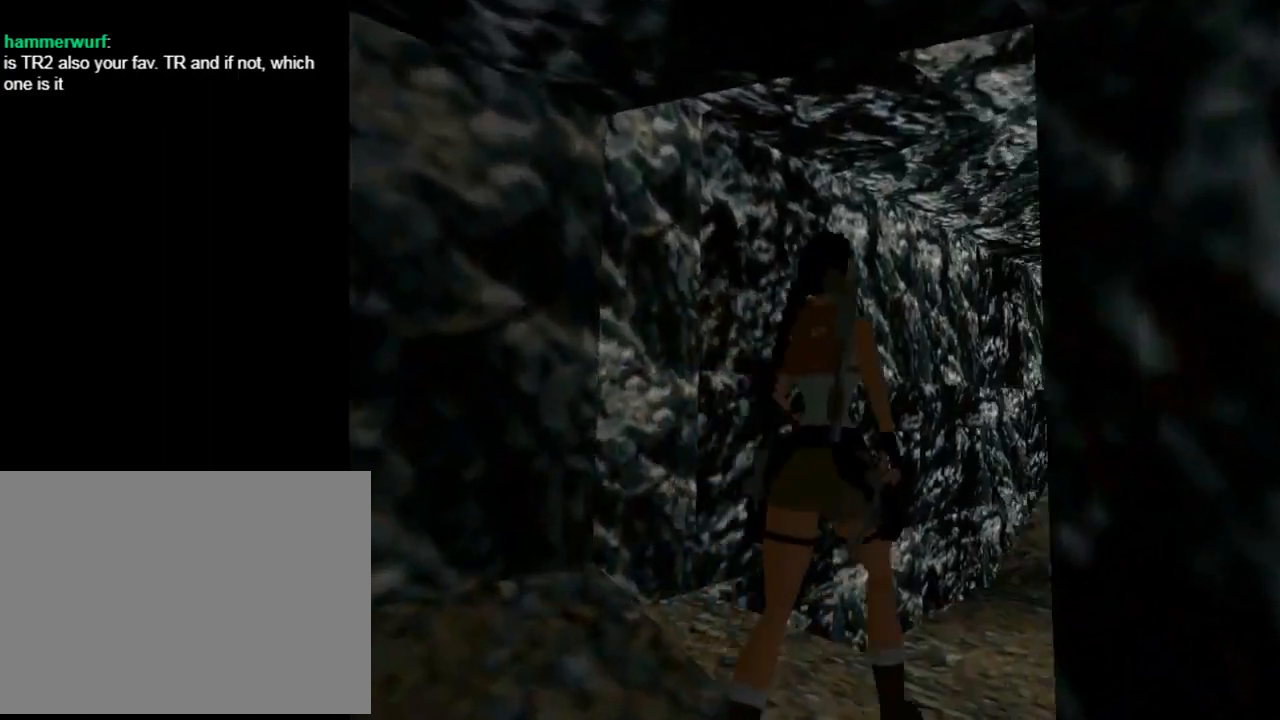
{"buttons": ["TRIANGLE", "DPAD_UP", "DPAD_RIGHT"], "left_stick": "center", "events": [[67, "DPAD_LEFT", "up"], [500, "DPAD_RIGHT", "down"], [500, "TRIANGLE", "down"]]}
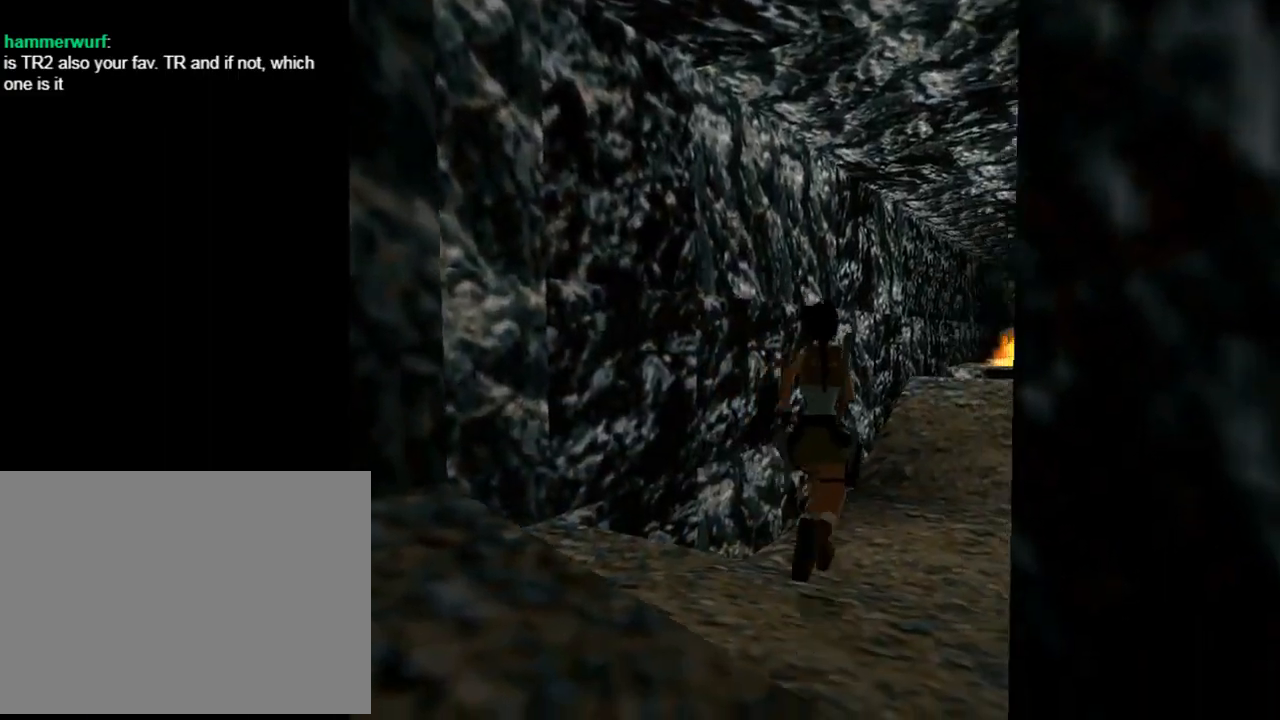
{"buttons": ["DPAD_UP"], "left_stick": "center", "events": [[267, "TRIANGLE", "up"], [500, "DPAD_RIGHT", "up"]]}
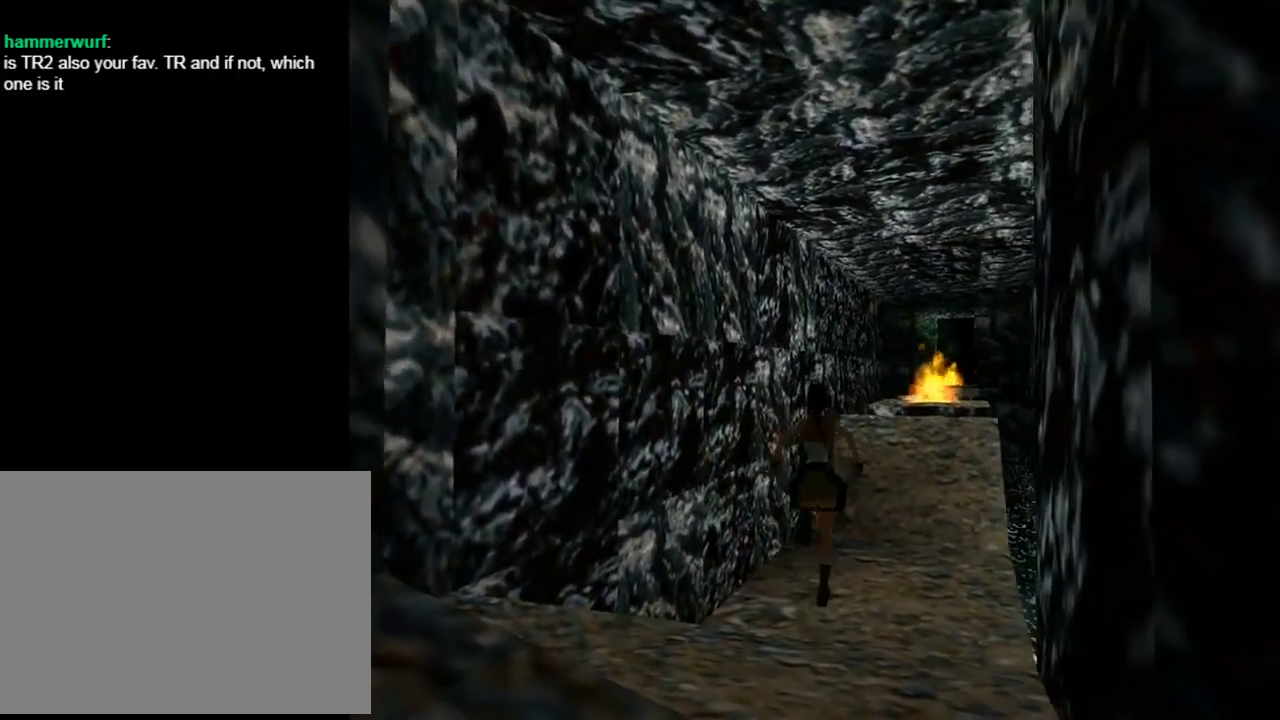
{"buttons": ["DPAD_RIGHT"], "left_stick": "center", "events": [[333, "DPAD_RIGHT", "down"], [467, "DPAD_UP", "up"]]}
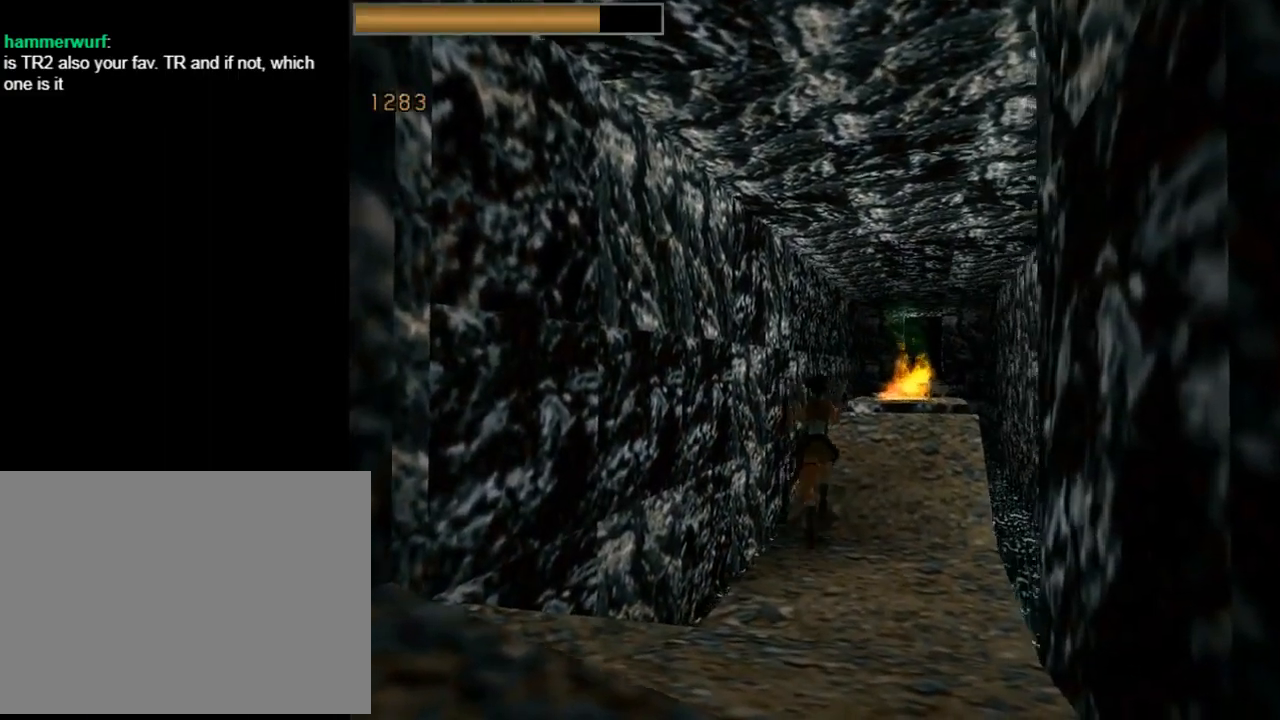
{"buttons": [], "left_stick": "center", "events": [[33, "DPAD_RIGHT", "up"], [33, "TRIANGLE", "down"], [233, "TRIANGLE", "up"]]}
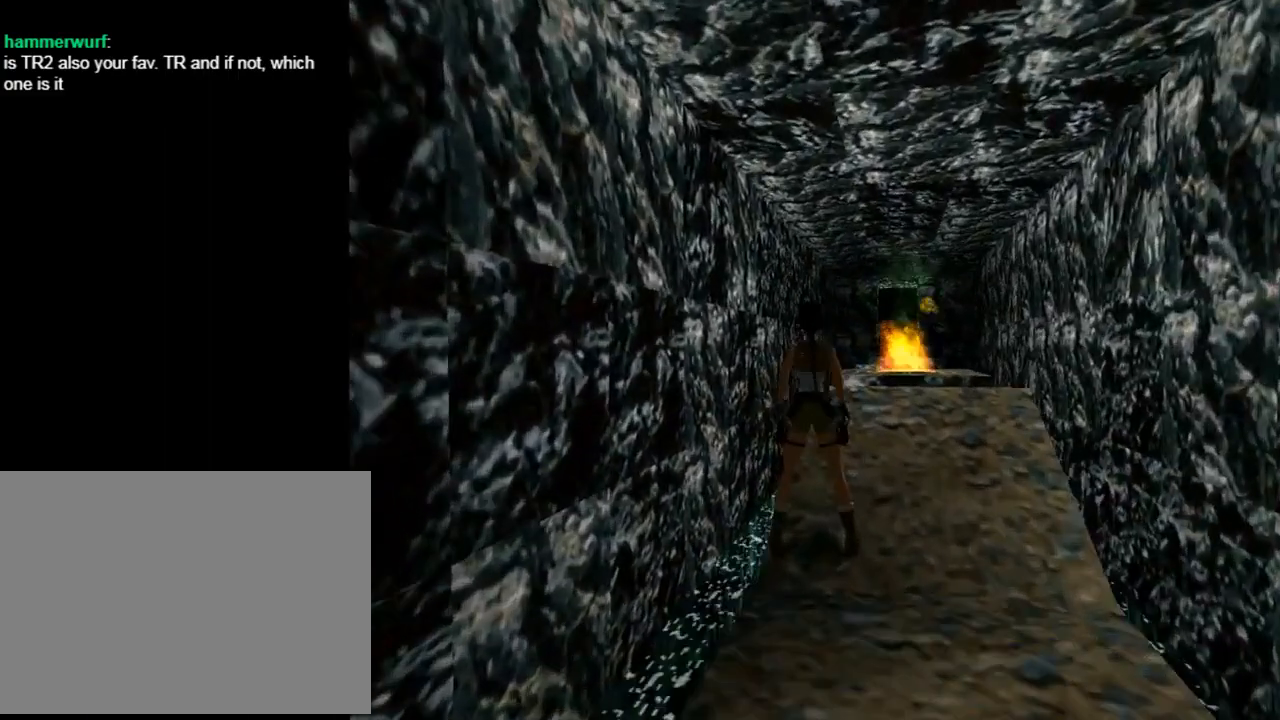
{"buttons": ["L1"], "left_stick": "center", "events": [[333, "L1", "down"]]}
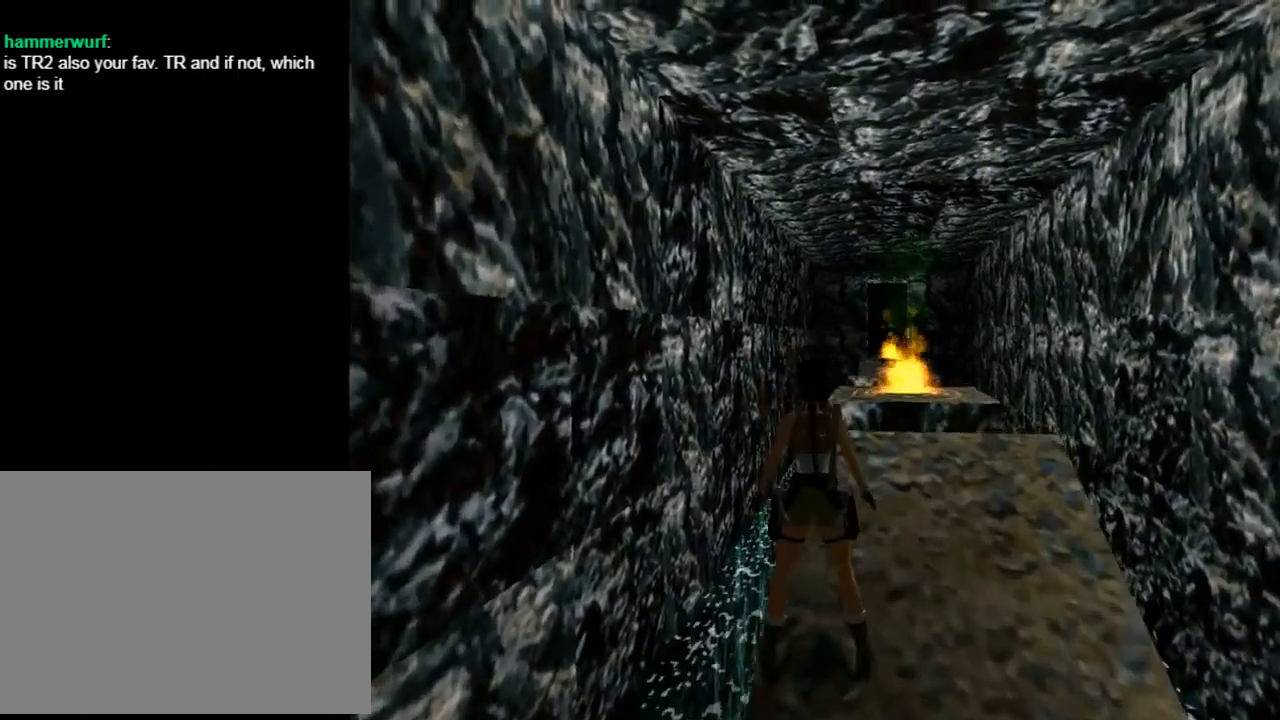
{"buttons": ["L1"], "left_stick": "center", "events": [[33, "DPAD_UP", "down"], [467, "DPAD_UP", "up"]]}
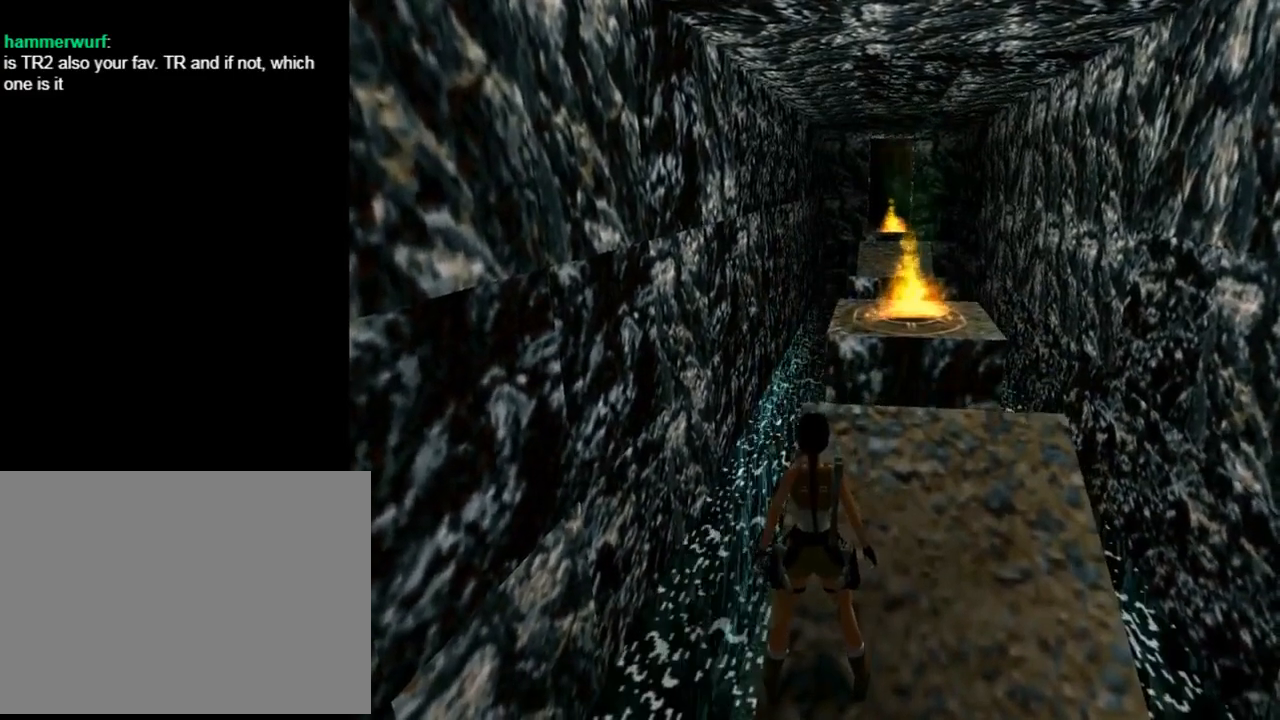
{"buttons": ["L1"], "left_stick": "center", "events": []}
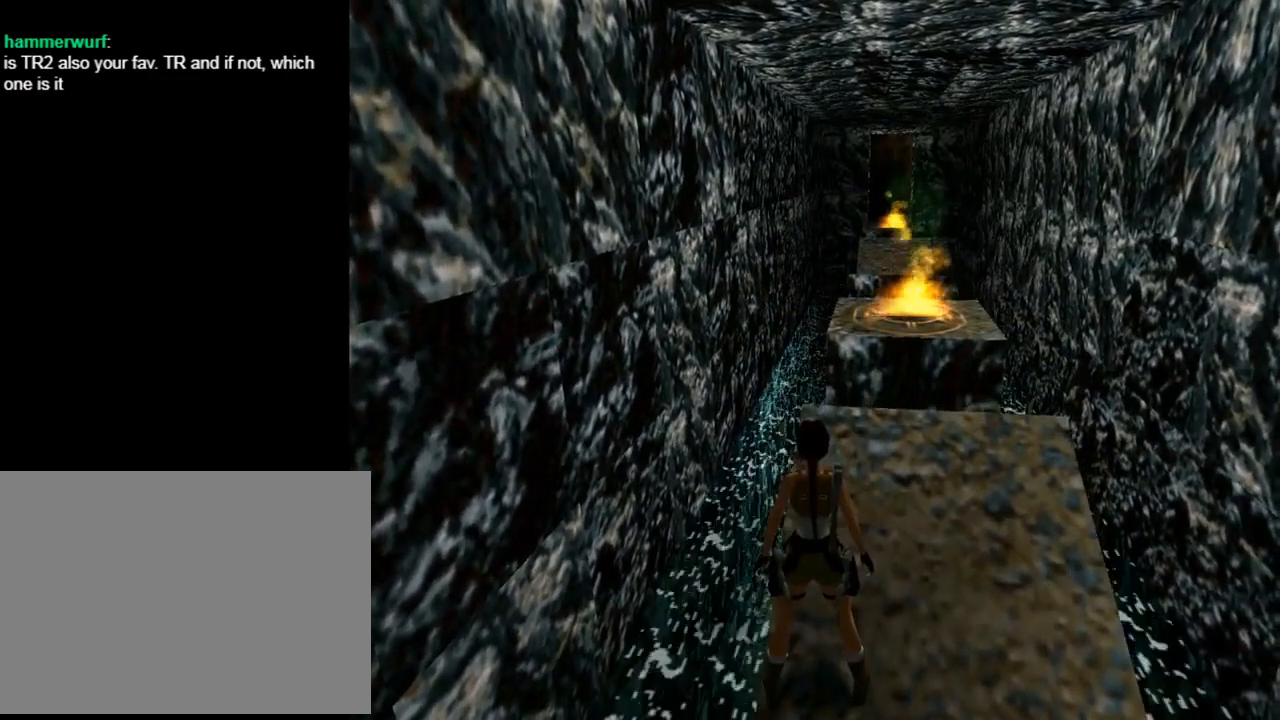
{"buttons": ["L1"], "left_stick": "center", "events": []}
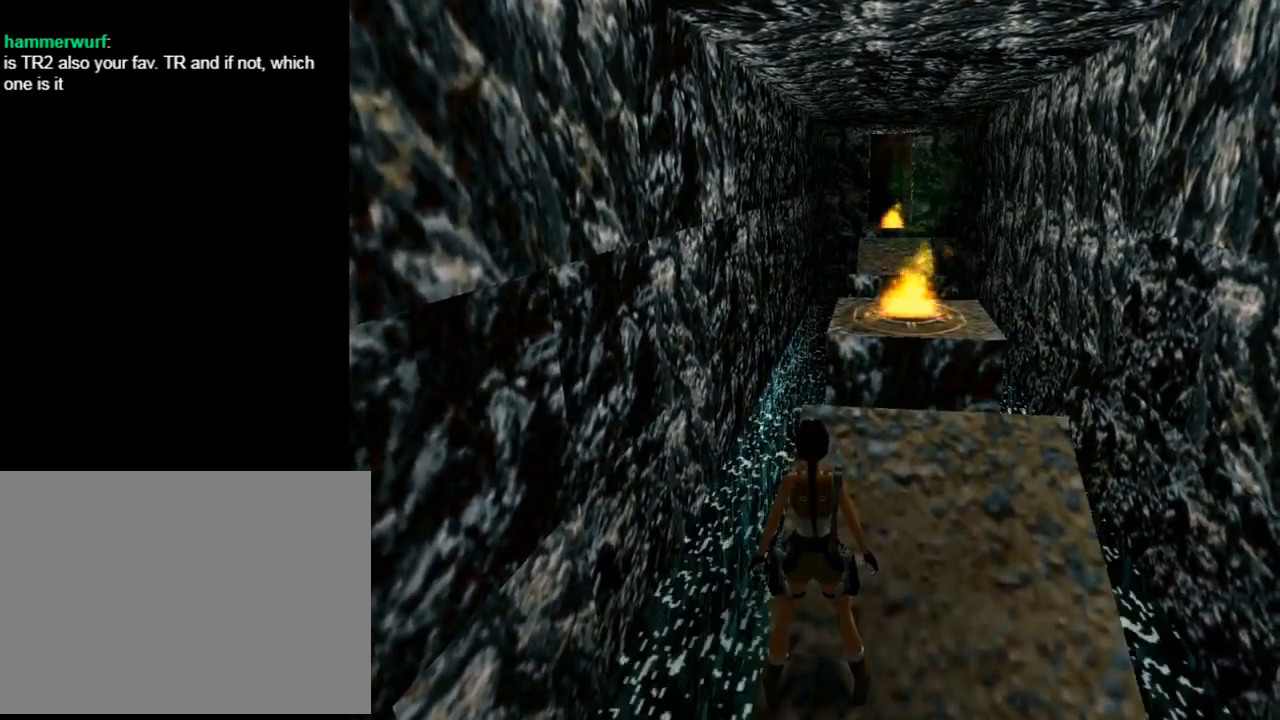
{"buttons": ["L1"], "left_stick": "center", "events": [[333, "L3", "down"], [467, "L3", "up"]]}
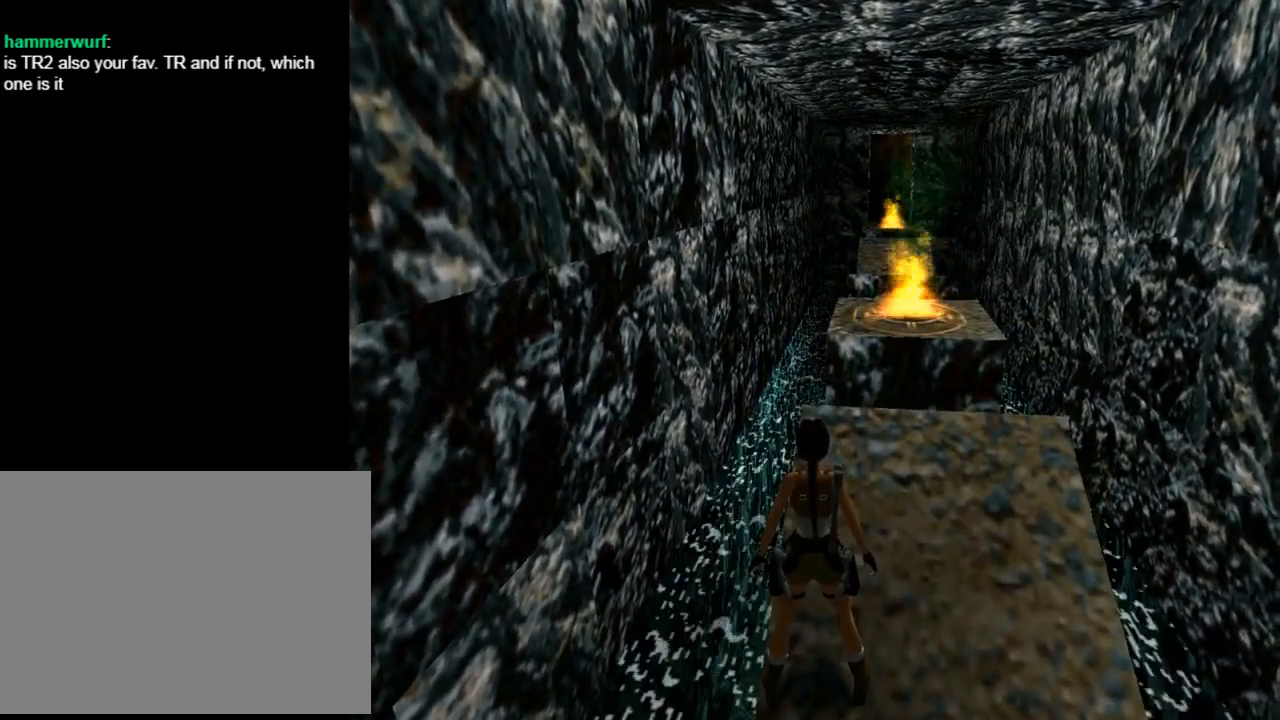
{"buttons": [], "left_stick": "center", "events": [[33, "L1", "up"]]}
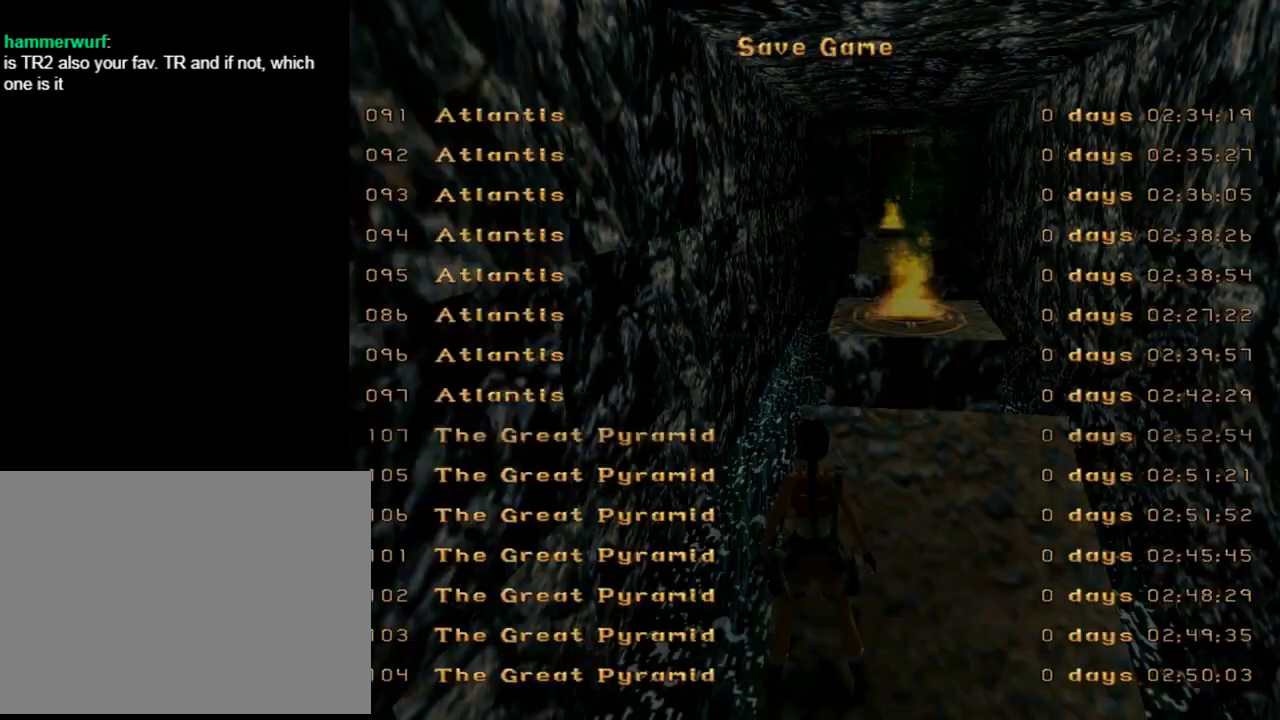
{"buttons": ["DPAD_UP"], "left_stick": "center", "events": [[500, "DPAD_UP", "down"]]}
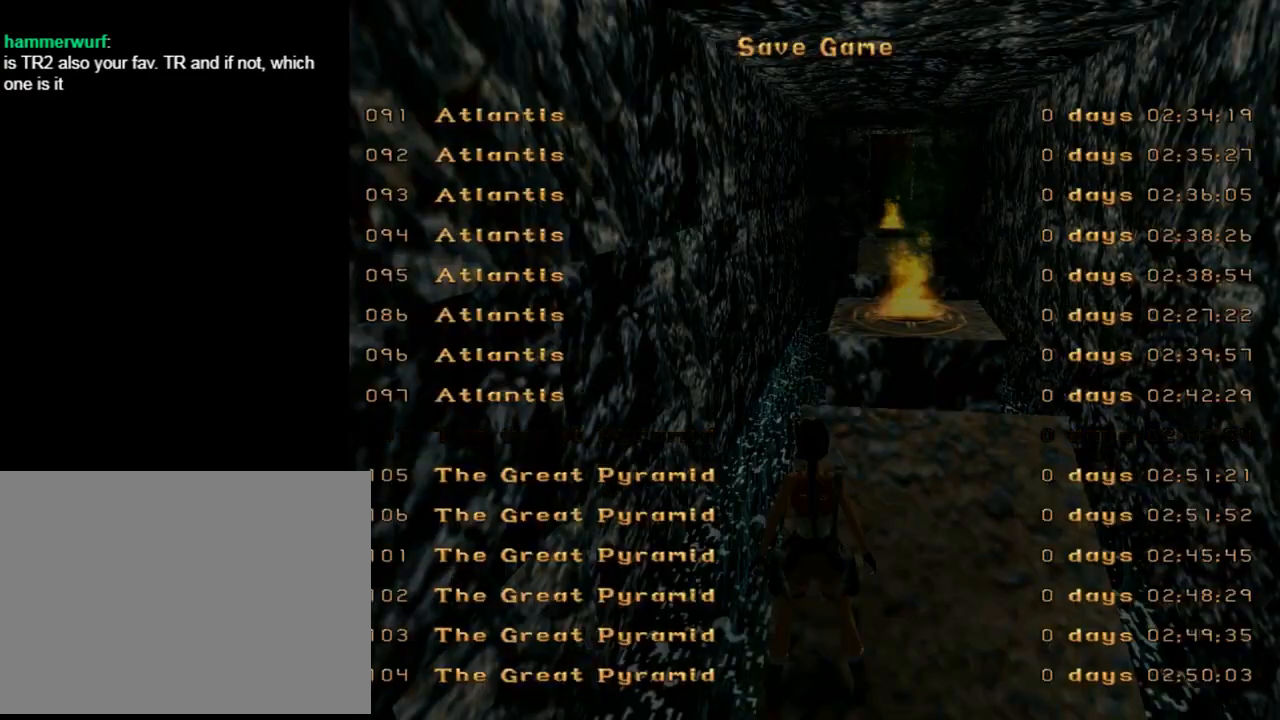
{"buttons": ["CROSS"], "left_stick": "center", "events": [[133, "DPAD_UP", "up"], [400, "CROSS", "down"]]}
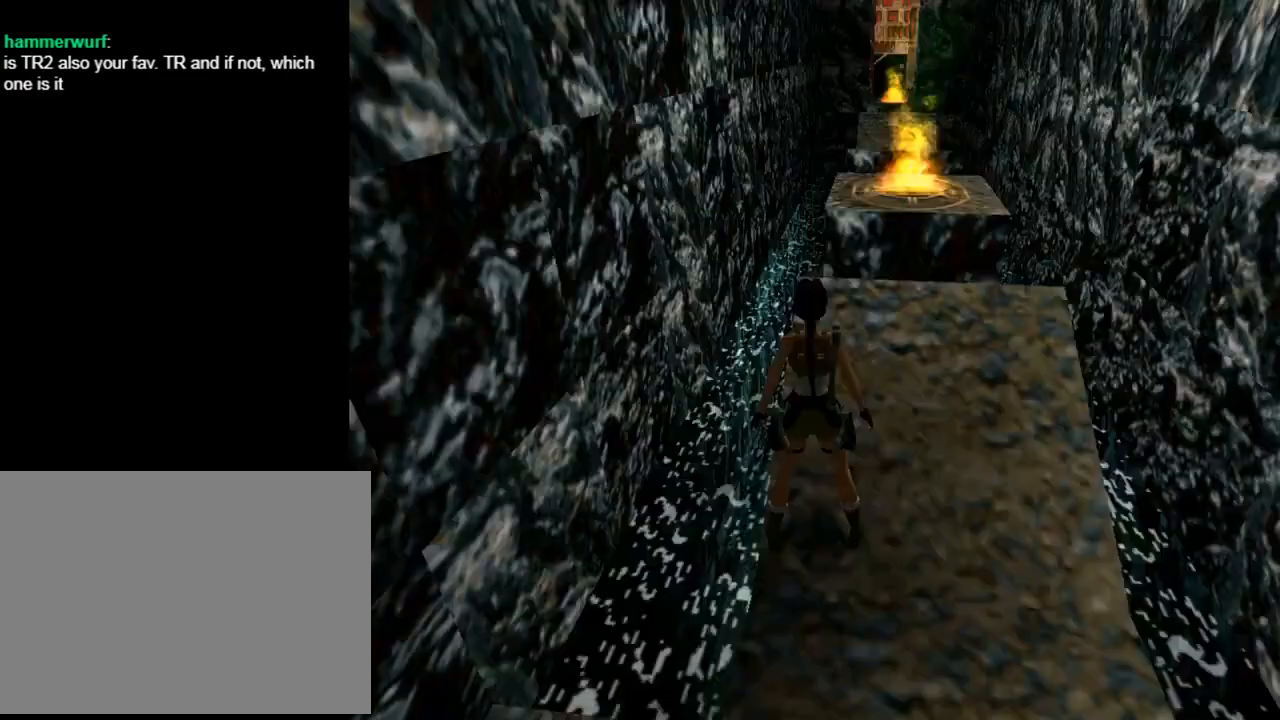
{"buttons": [], "left_stick": "center", "events": [[67, "CROSS", "up"]]}
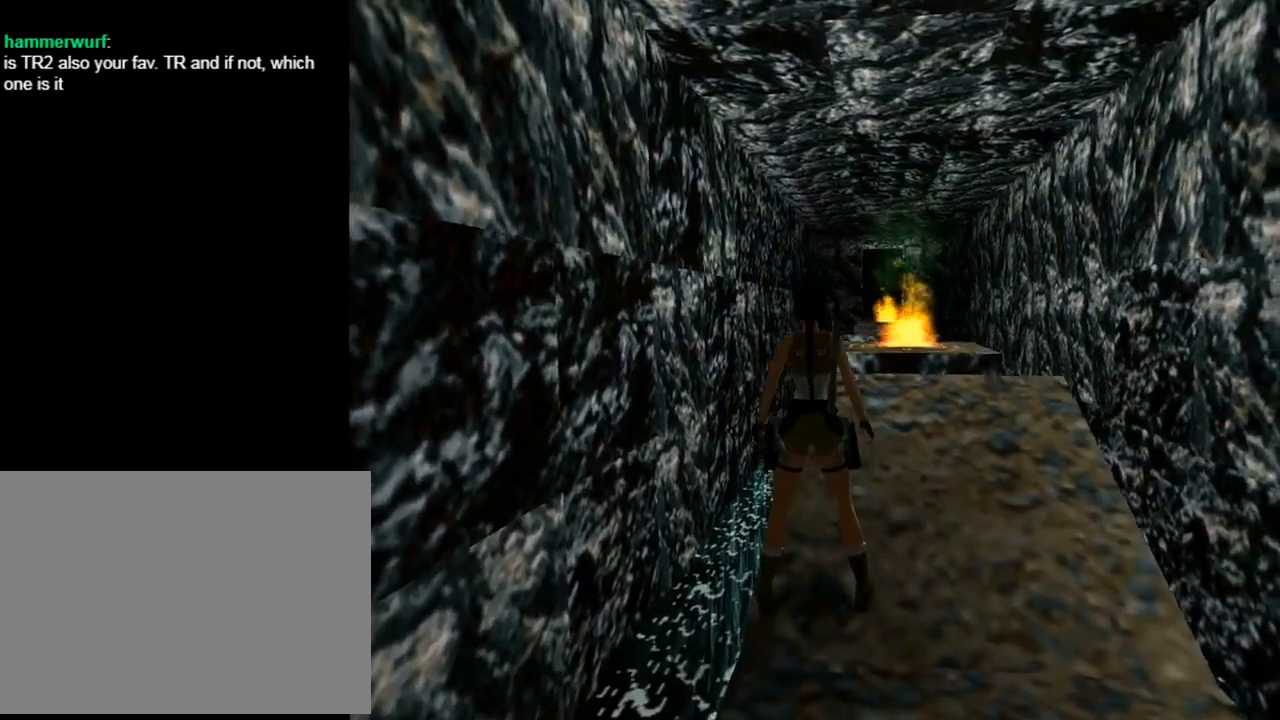
{"buttons": [], "left_stick": "center", "events": []}
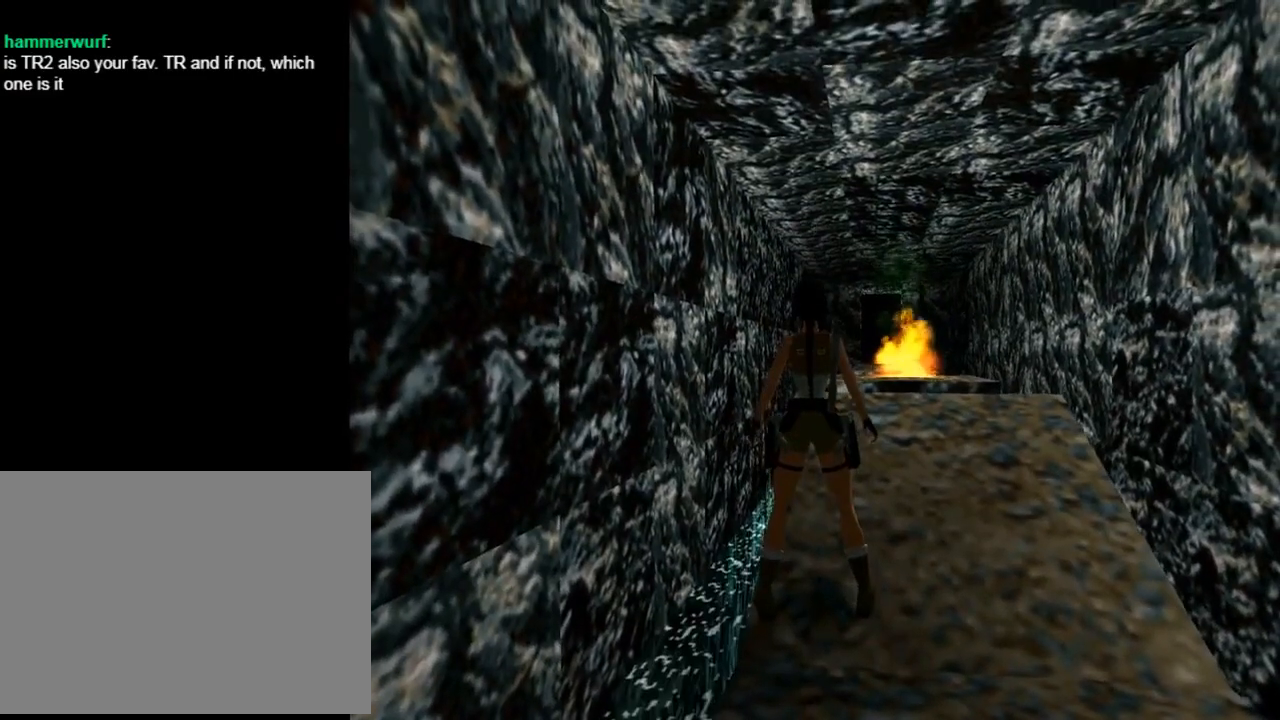
{"buttons": [], "left_stick": "center", "events": []}
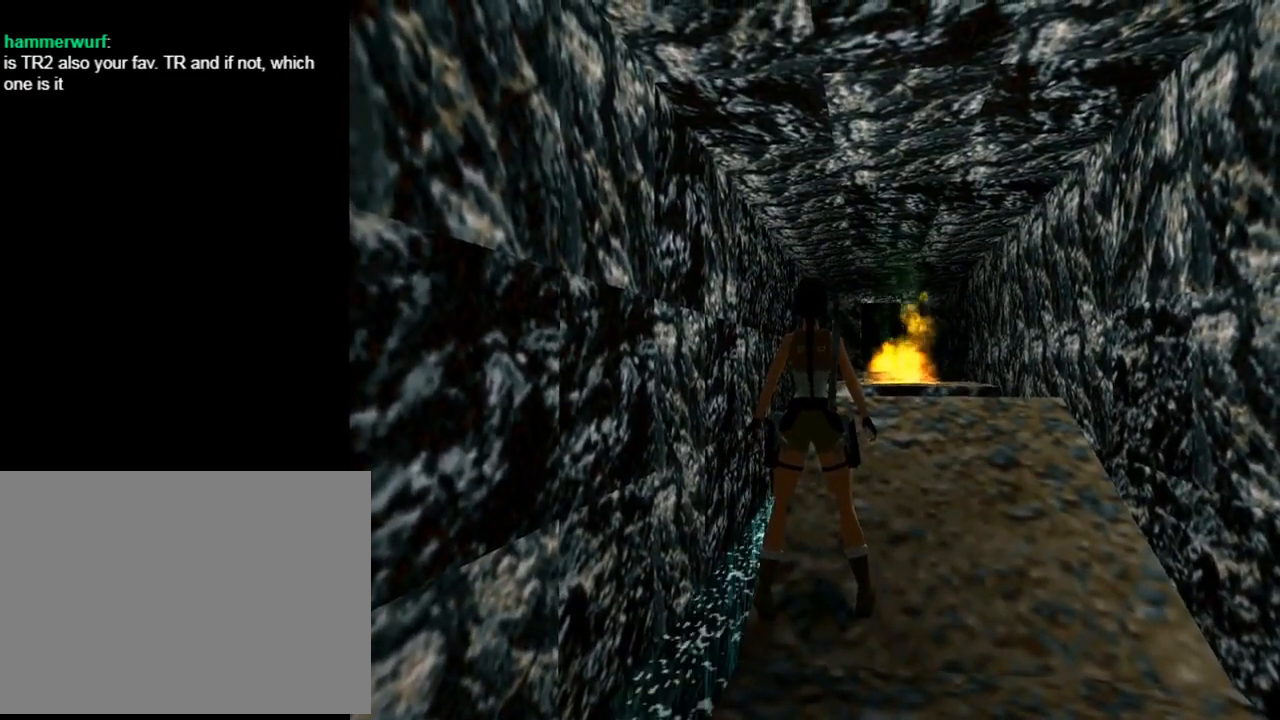
{"buttons": [], "left_stick": "center"}
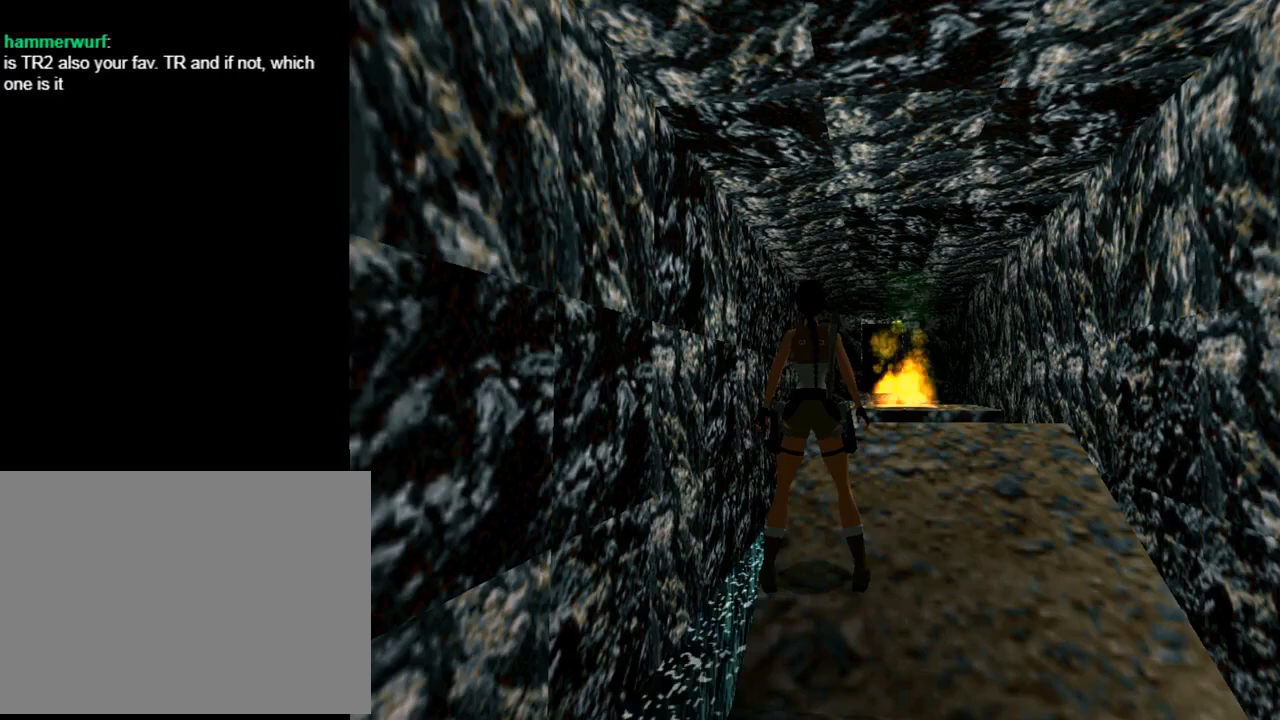
{"buttons": [], "left_stick": "center", "events": []}